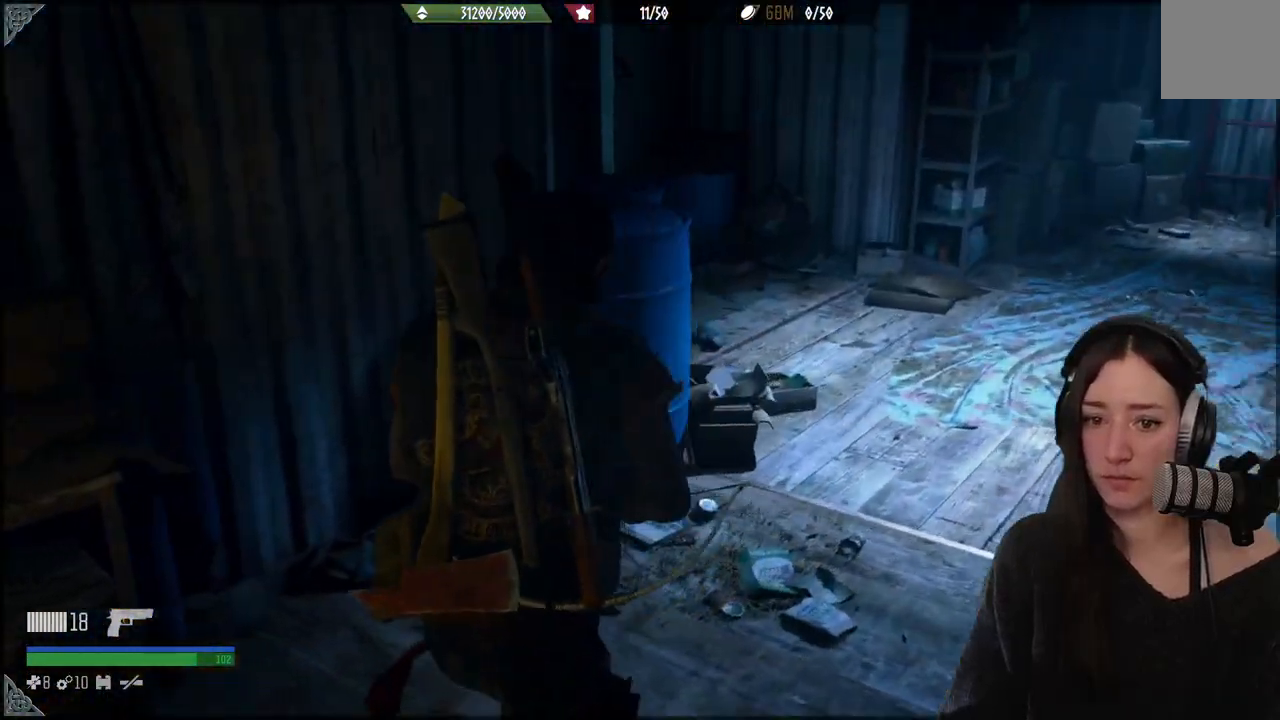
Gameplay with a controller (Xbox layout); each line is a JSON object with the inputs held at the frame after it. "events" lists button and stick changes between this image and that frame as [ms after this image, input, new state], when the widget could be followed in between. Not read: L3.
{"buttons": [], "left_stick": "down-left", "right_stick": "left", "events": [[483, "left_stick", "down-left"]]}
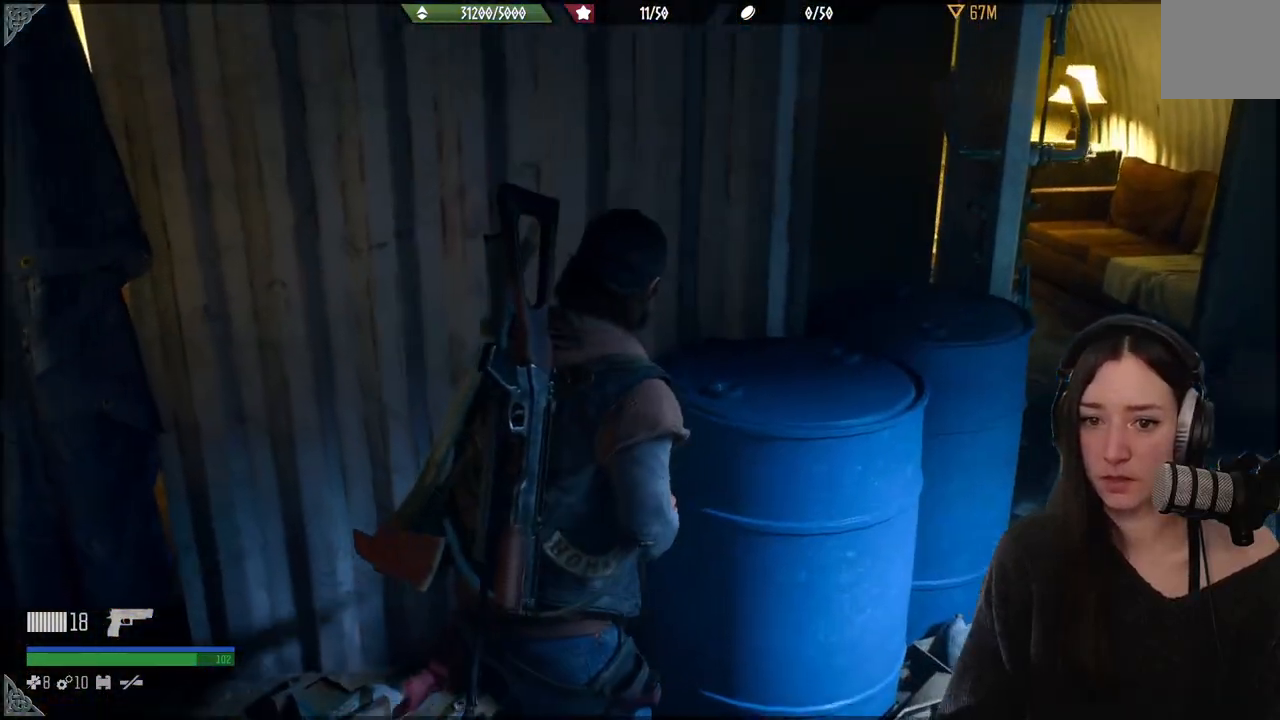
{"buttons": [], "left_stick": "right", "right_stick": "right", "events": [[133, "right_stick", "center"], [200, "right_stick", "right"], [333, "left_stick", "down-right"], [400, "left_stick", "right"]]}
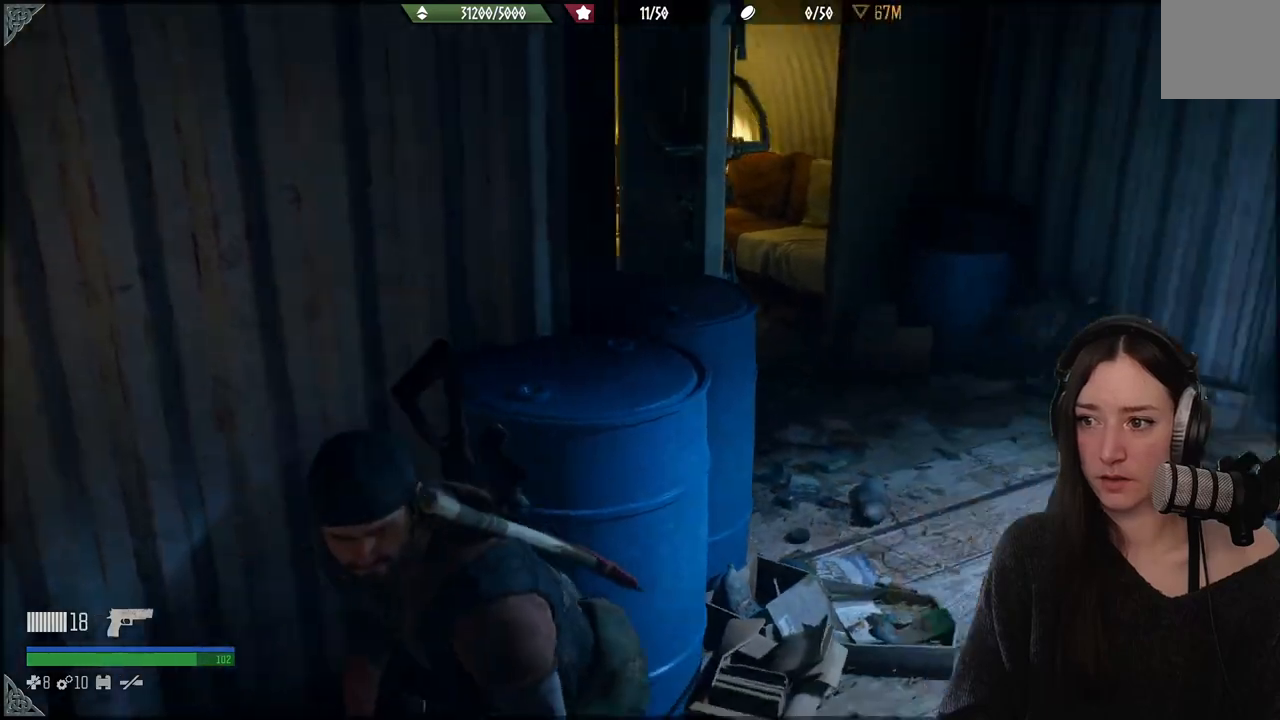
{"buttons": [], "left_stick": "up", "right_stick": "center", "events": [[167, "left_stick", "up-right"], [317, "left_stick", "up"], [383, "right_stick", "center"]]}
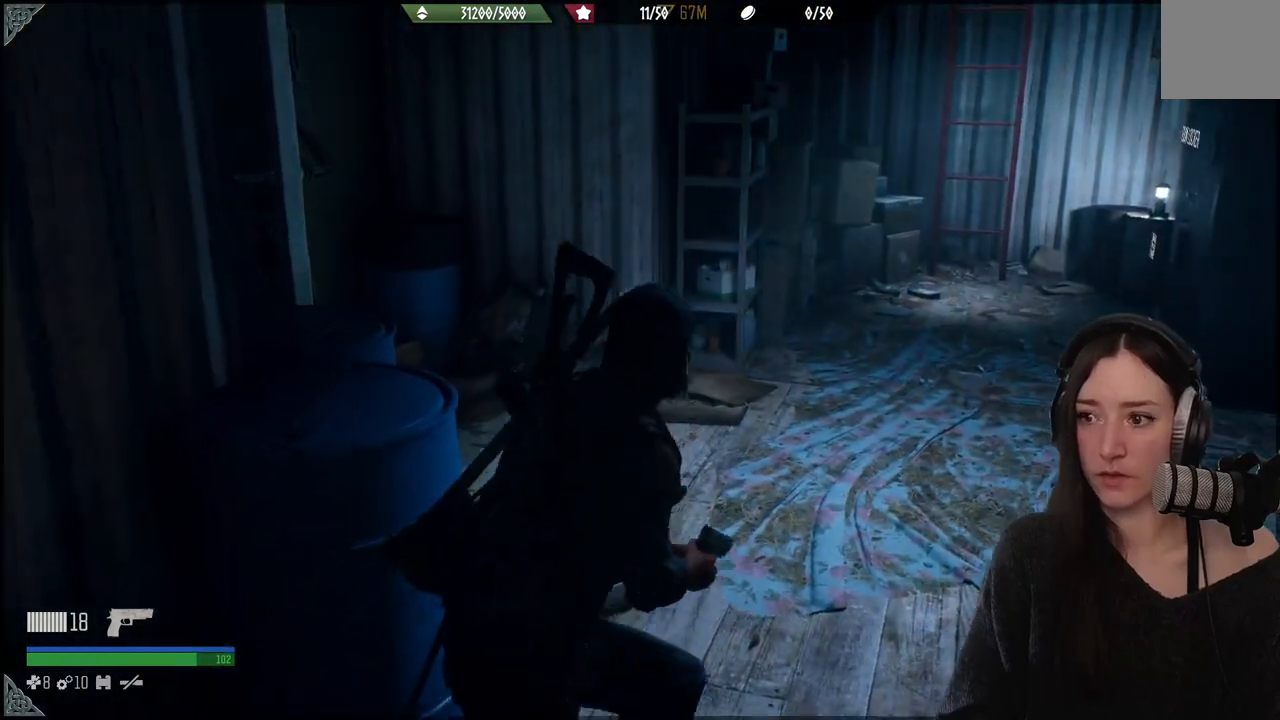
{"buttons": [], "left_stick": "up", "right_stick": "up-right", "events": [[117, "right_stick", "up-right"]]}
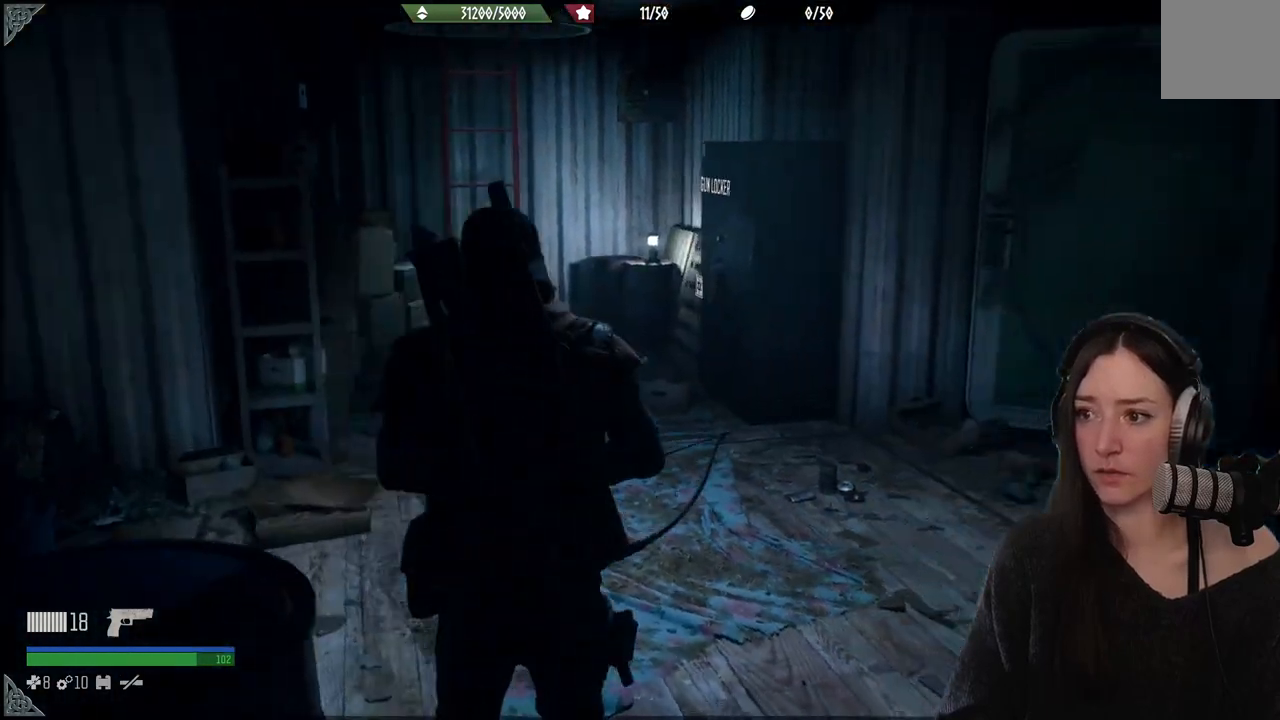
{"buttons": [], "left_stick": "up", "right_stick": "center", "events": [[83, "right_stick", "center"]]}
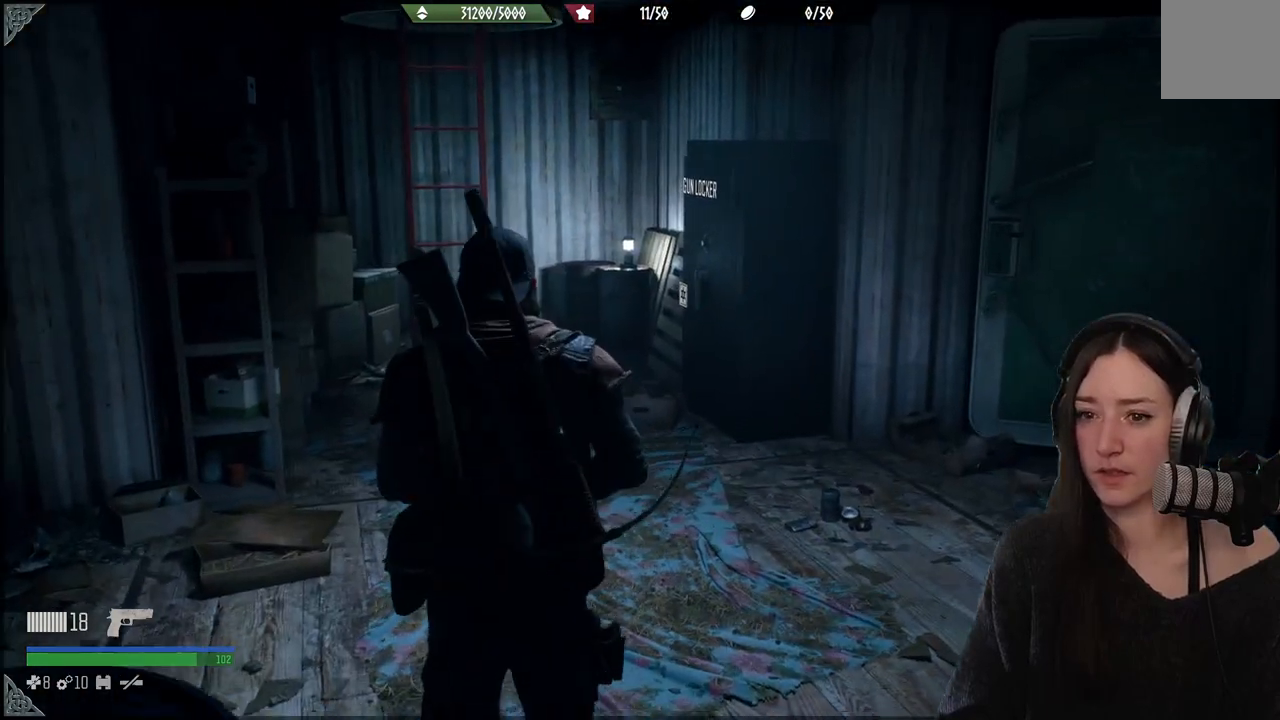
{"buttons": [], "left_stick": "up", "right_stick": "center", "events": [[67, "right_stick", "right"], [267, "right_stick", "center"]]}
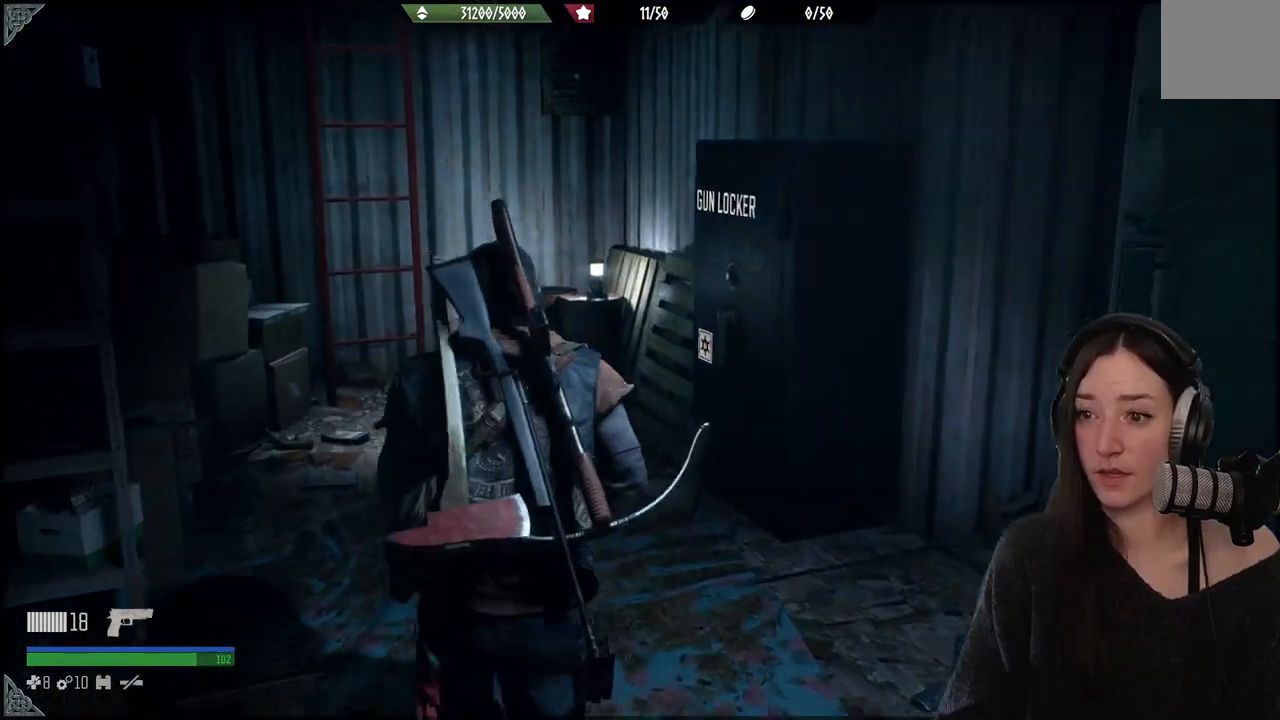
{"buttons": [], "left_stick": "up", "right_stick": "center", "events": [[83, "right_stick", "left"], [367, "right_stick", "center"]]}
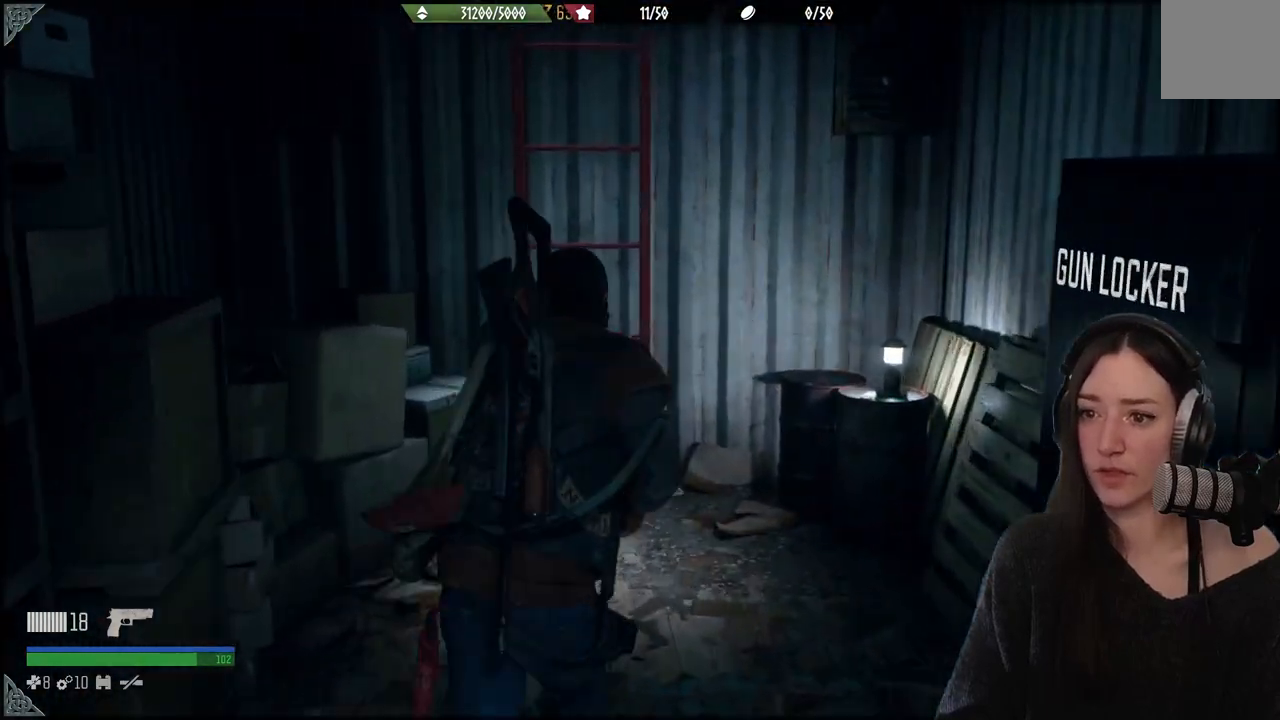
{"buttons": [], "left_stick": "up", "right_stick": "up-left", "events": [[67, "right_stick", "up-left"], [267, "right_stick", "center"], [500, "right_stick", "up-left"]]}
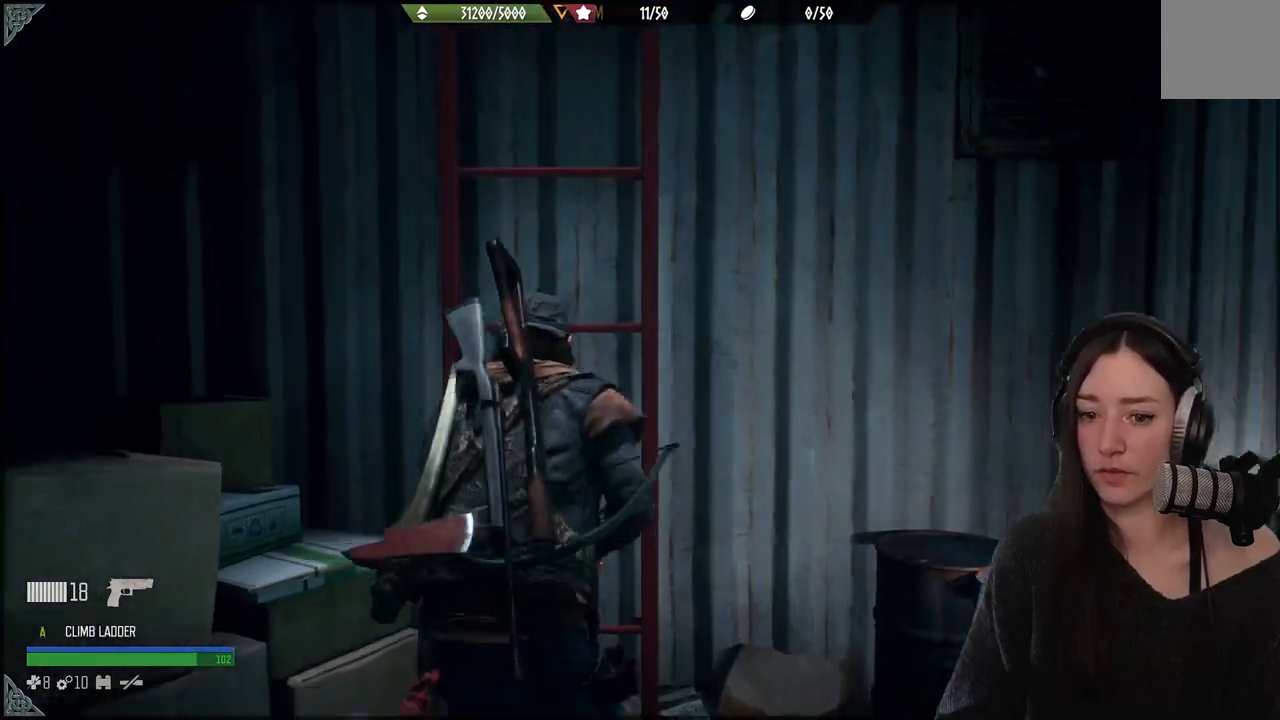
{"buttons": ["A"], "left_stick": "up", "right_stick": "center", "events": [[267, "right_stick", "center"], [450, "A", "down"]]}
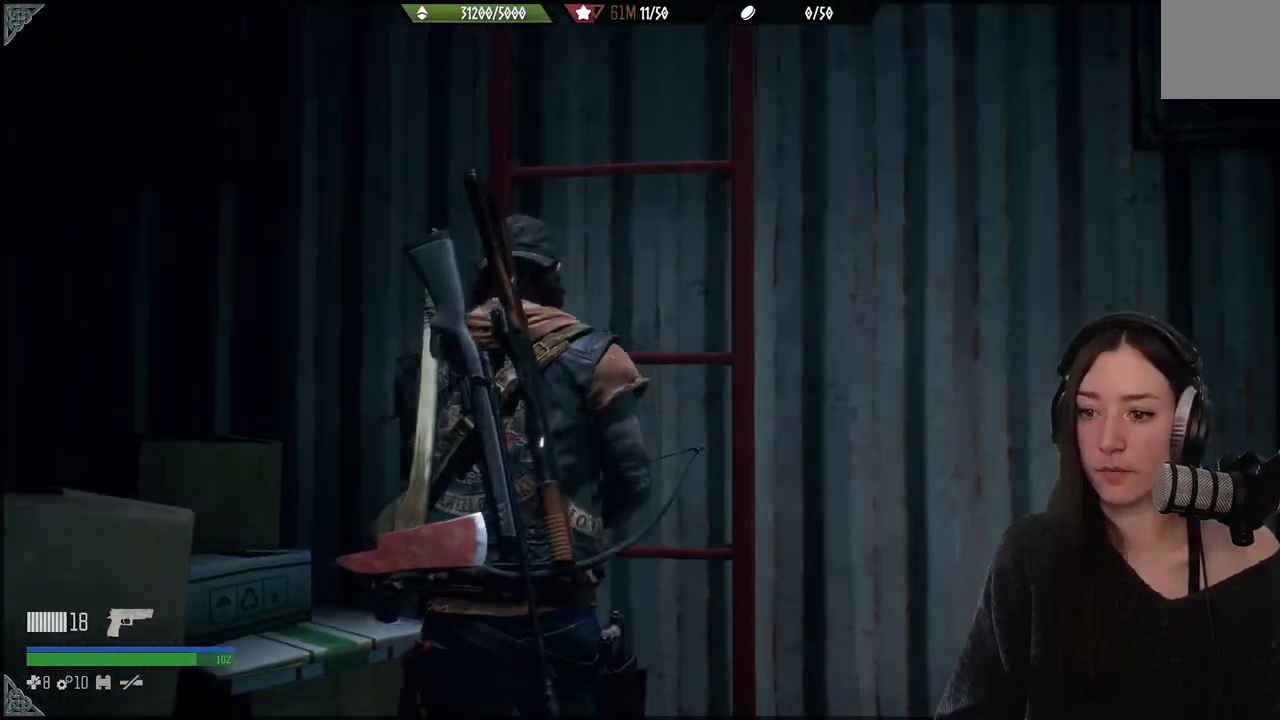
{"buttons": [], "left_stick": "up", "right_stick": "up", "events": [[83, "A", "up"], [333, "right_stick", "up"]]}
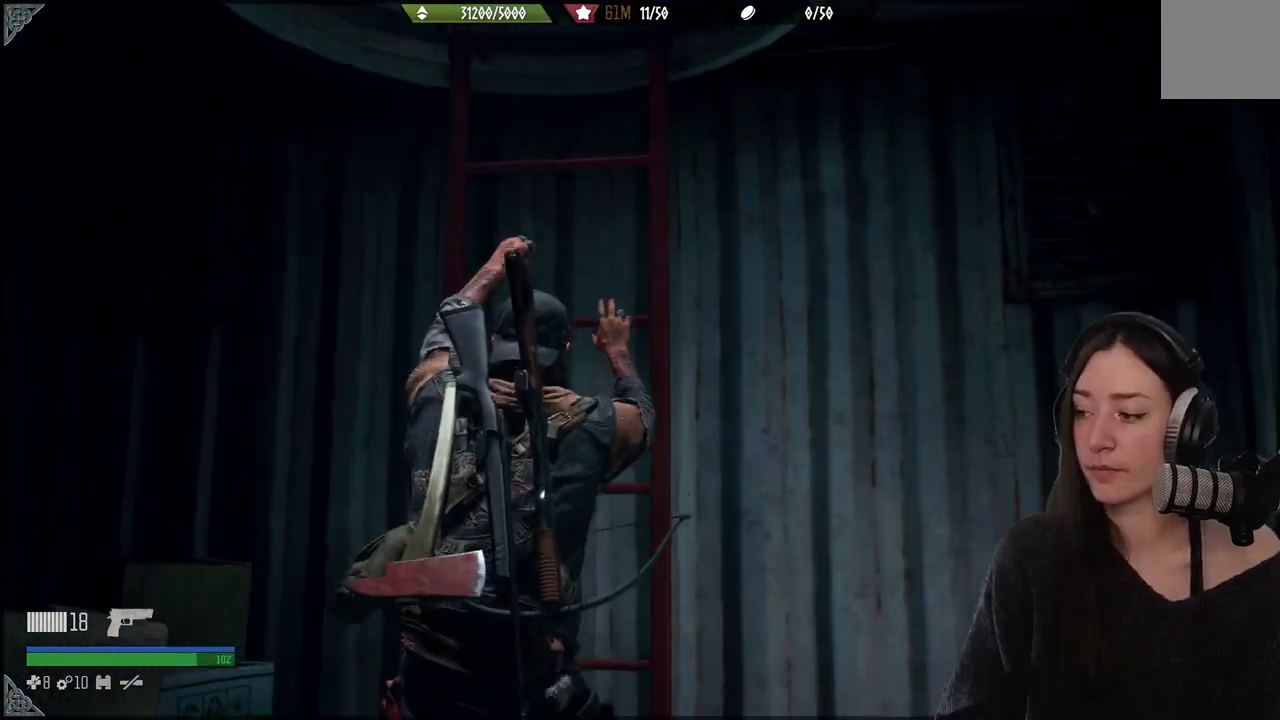
{"buttons": [], "left_stick": "up", "right_stick": "center", "events": [[233, "right_stick", "center"]]}
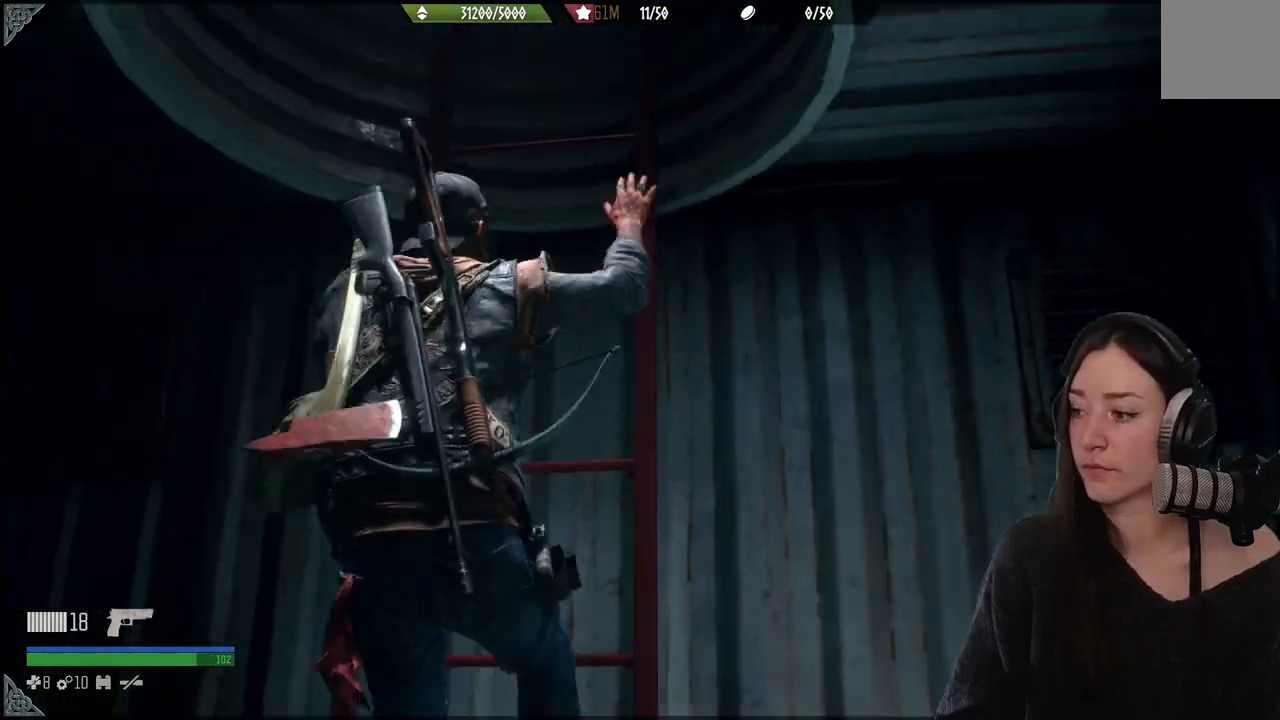
{"buttons": [], "left_stick": "up", "right_stick": "down", "events": [[383, "right_stick", "down"]]}
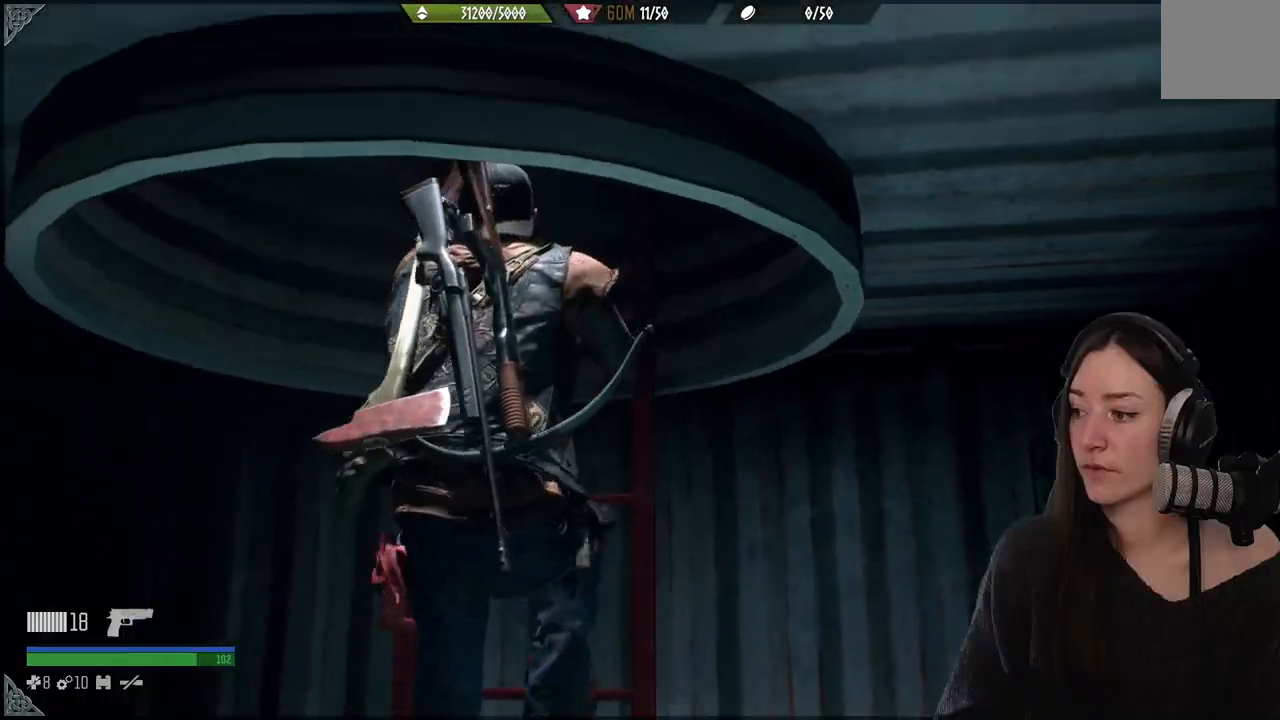
{"buttons": [], "left_stick": "up", "right_stick": "center", "events": [[317, "right_stick", "center"]]}
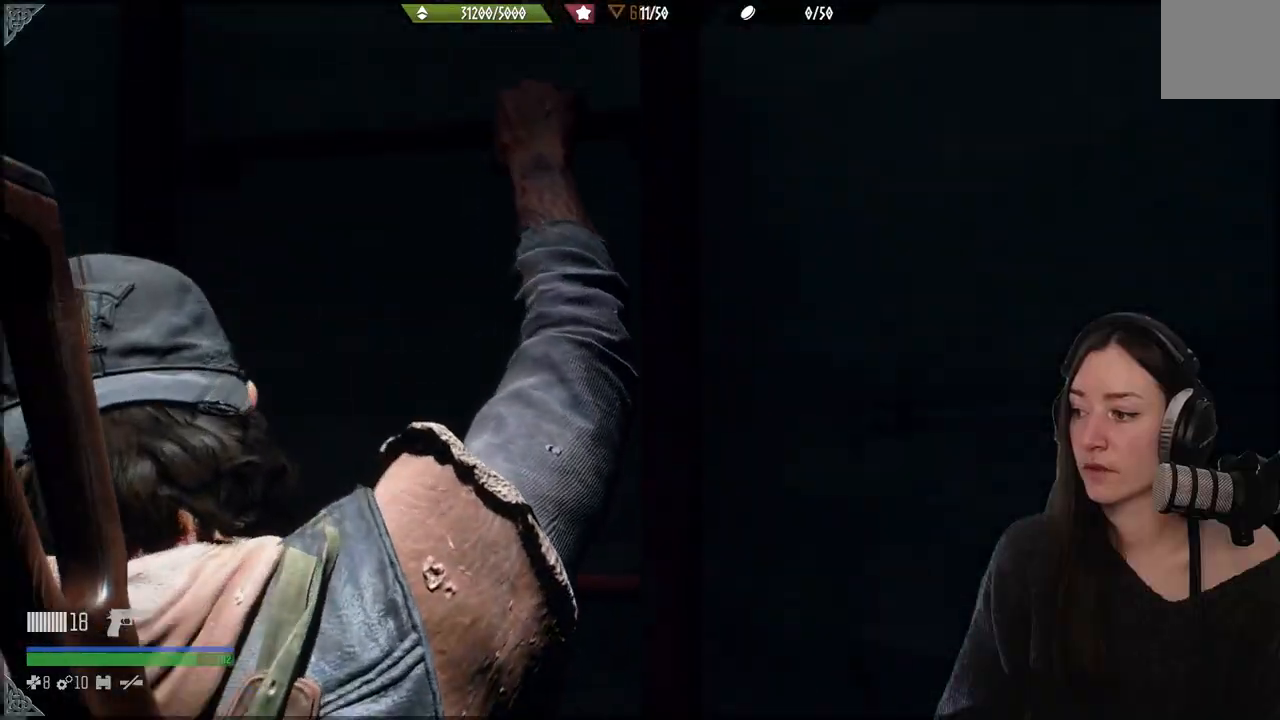
{"buttons": [], "left_stick": "up", "right_stick": "center", "events": []}
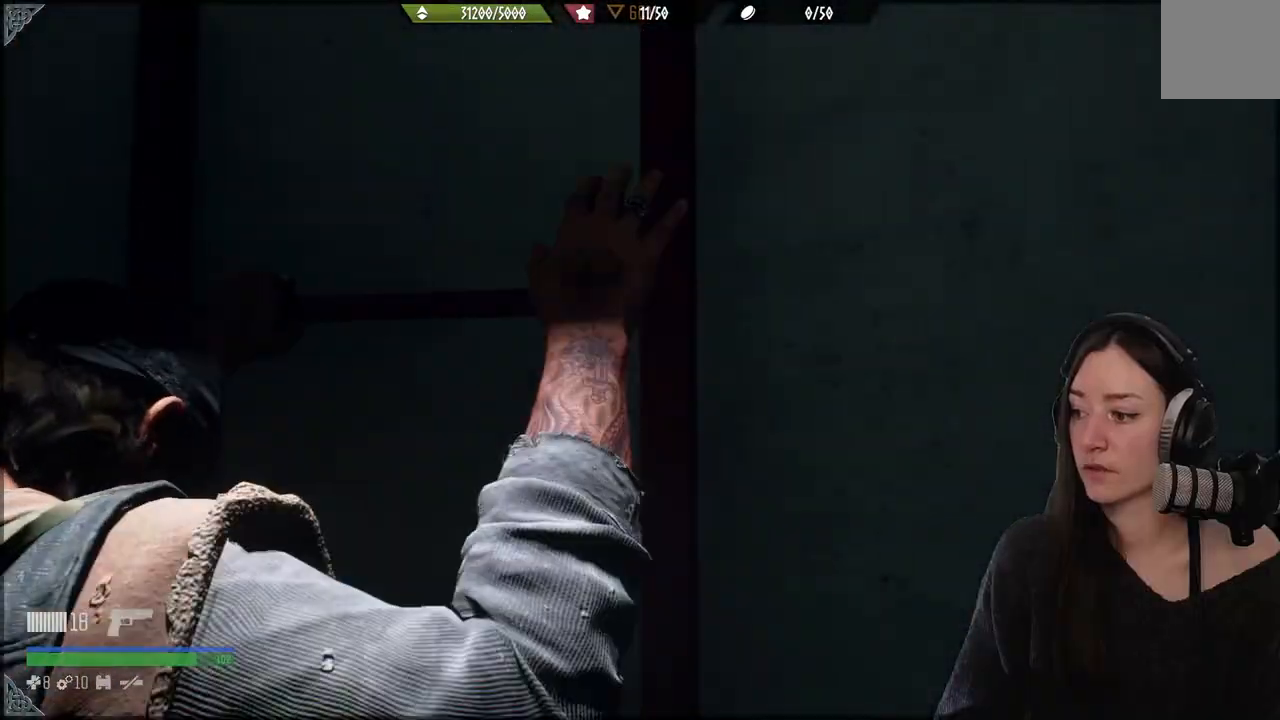
{"buttons": [], "left_stick": "up", "right_stick": "center", "events": []}
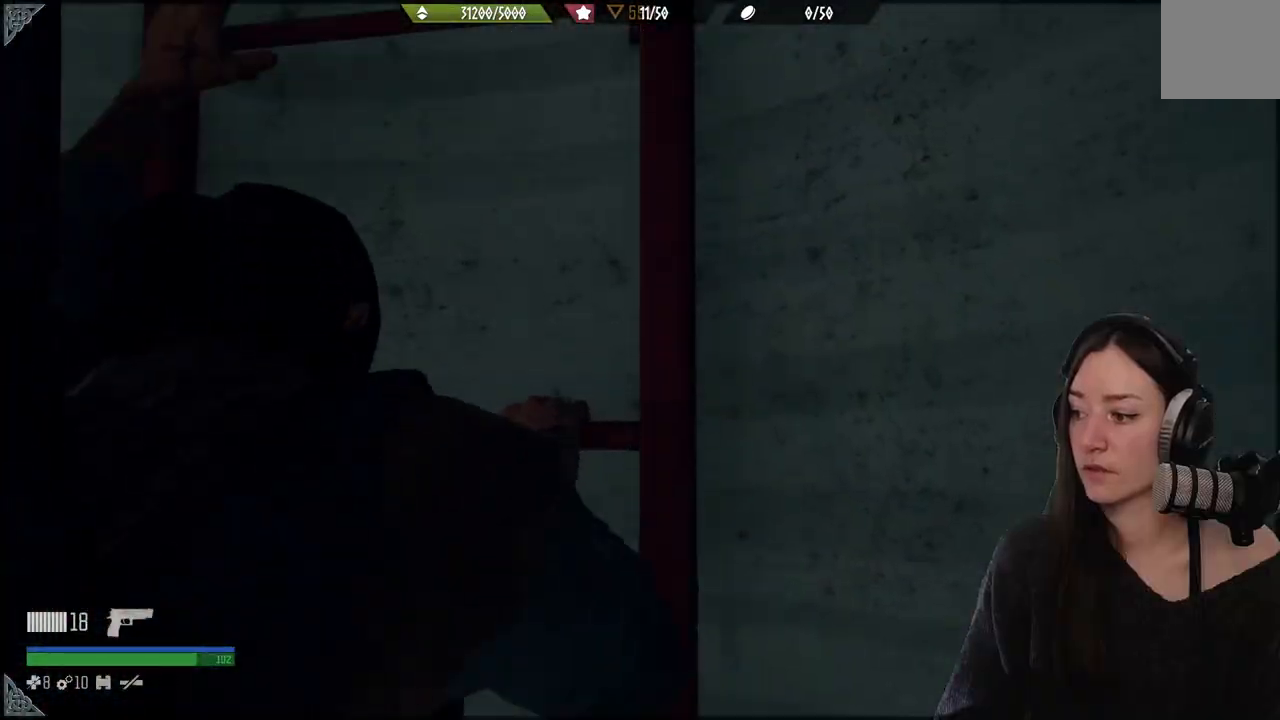
{"buttons": [], "left_stick": "up", "right_stick": "center", "events": []}
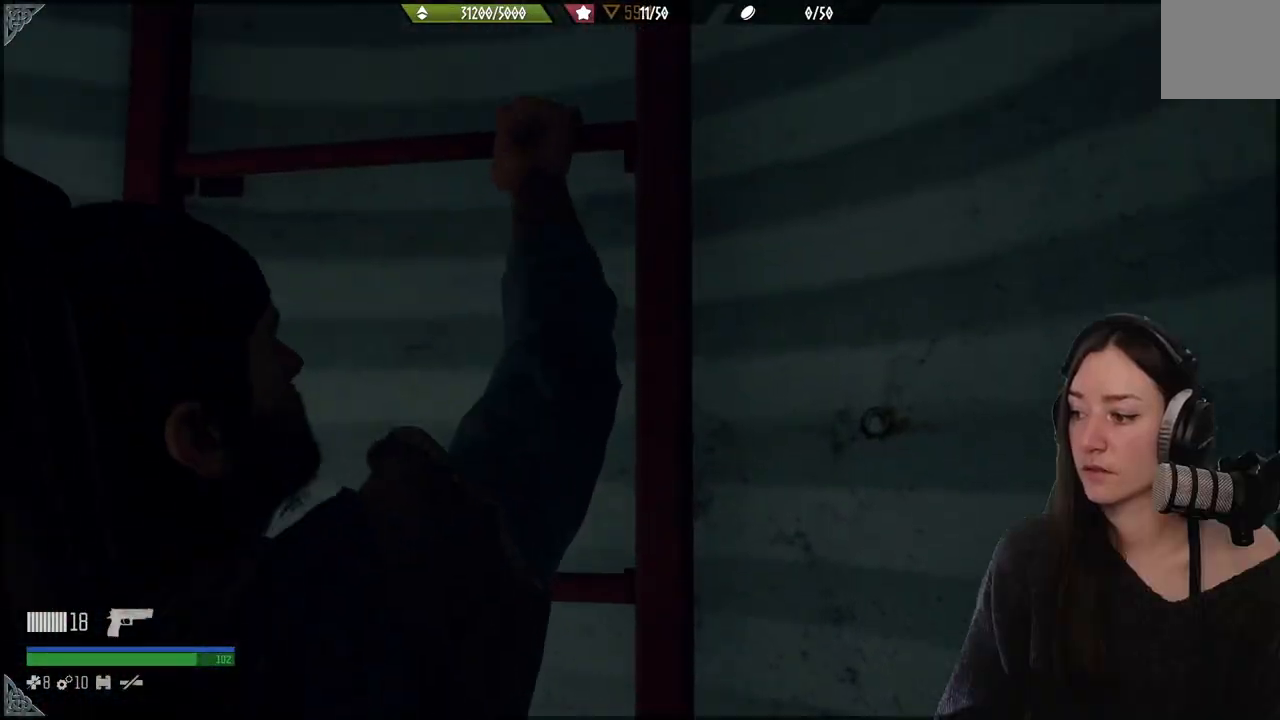
{"buttons": [], "left_stick": "up", "right_stick": "center", "events": []}
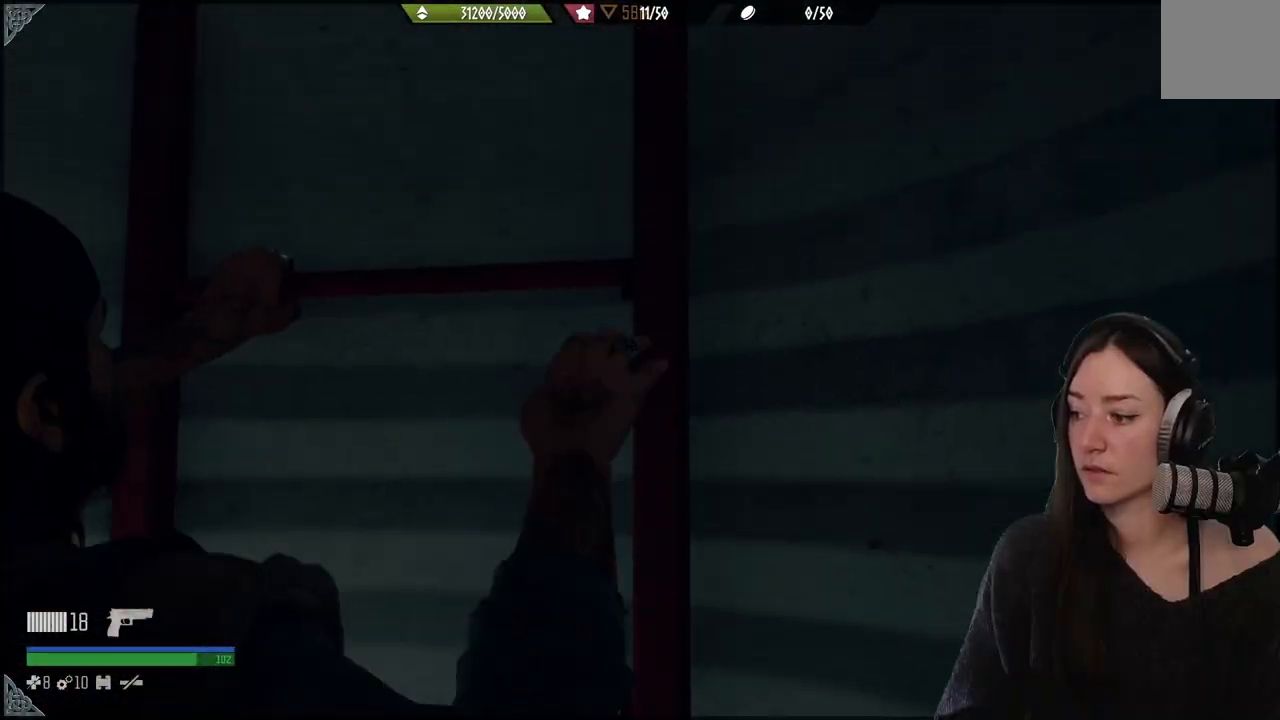
{"buttons": [], "left_stick": "up", "right_stick": "center", "events": []}
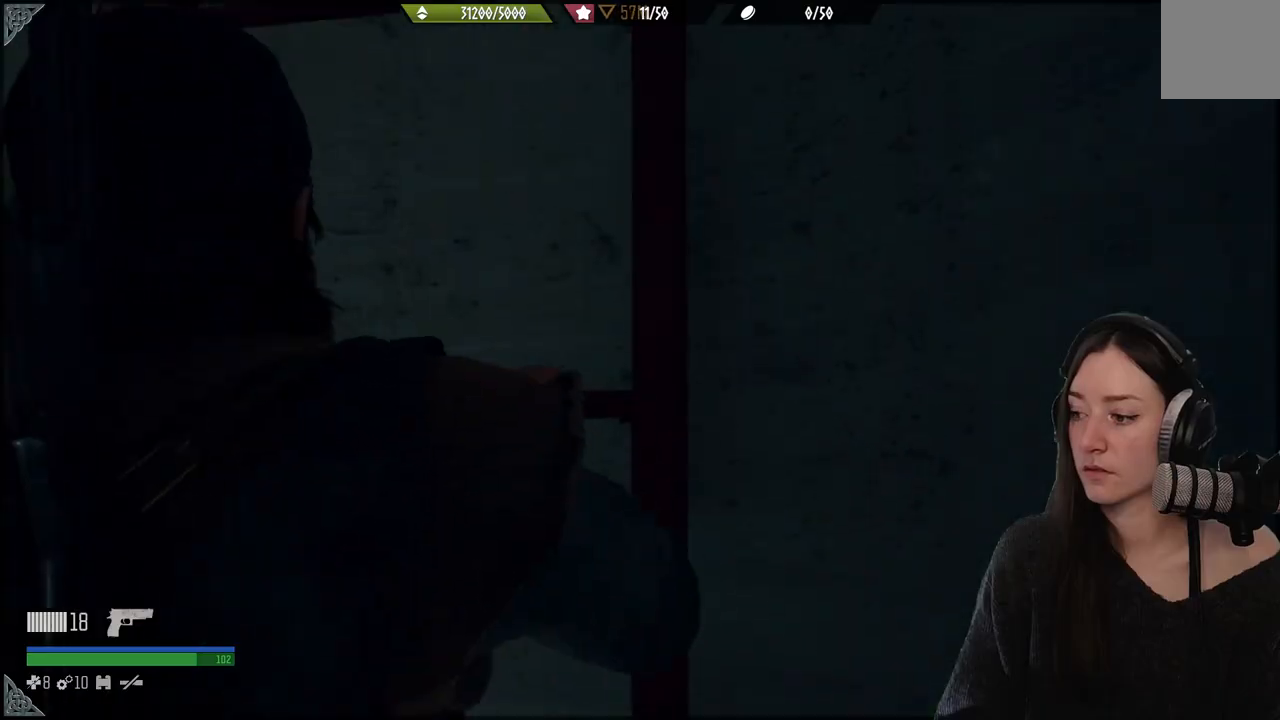
{"buttons": [], "left_stick": "up", "right_stick": "center", "events": []}
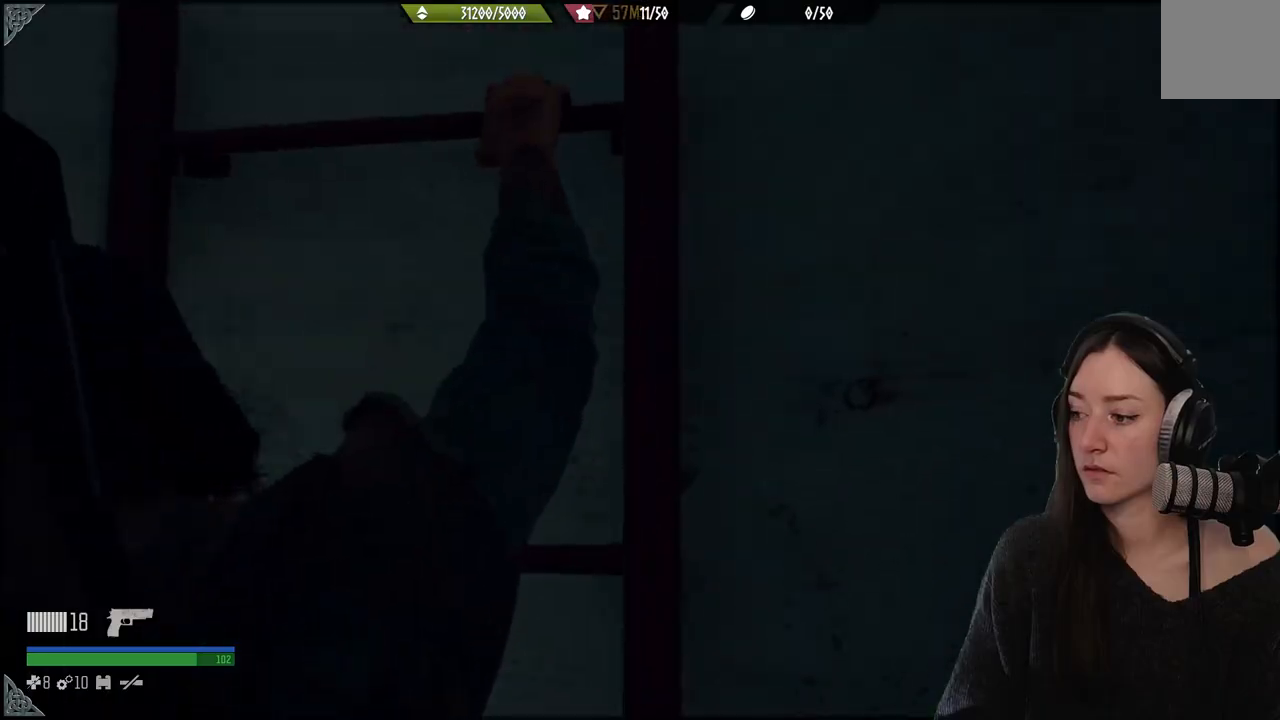
{"buttons": [], "left_stick": "up", "right_stick": "center", "events": [[100, "right_stick", "down"], [383, "right_stick", "center"]]}
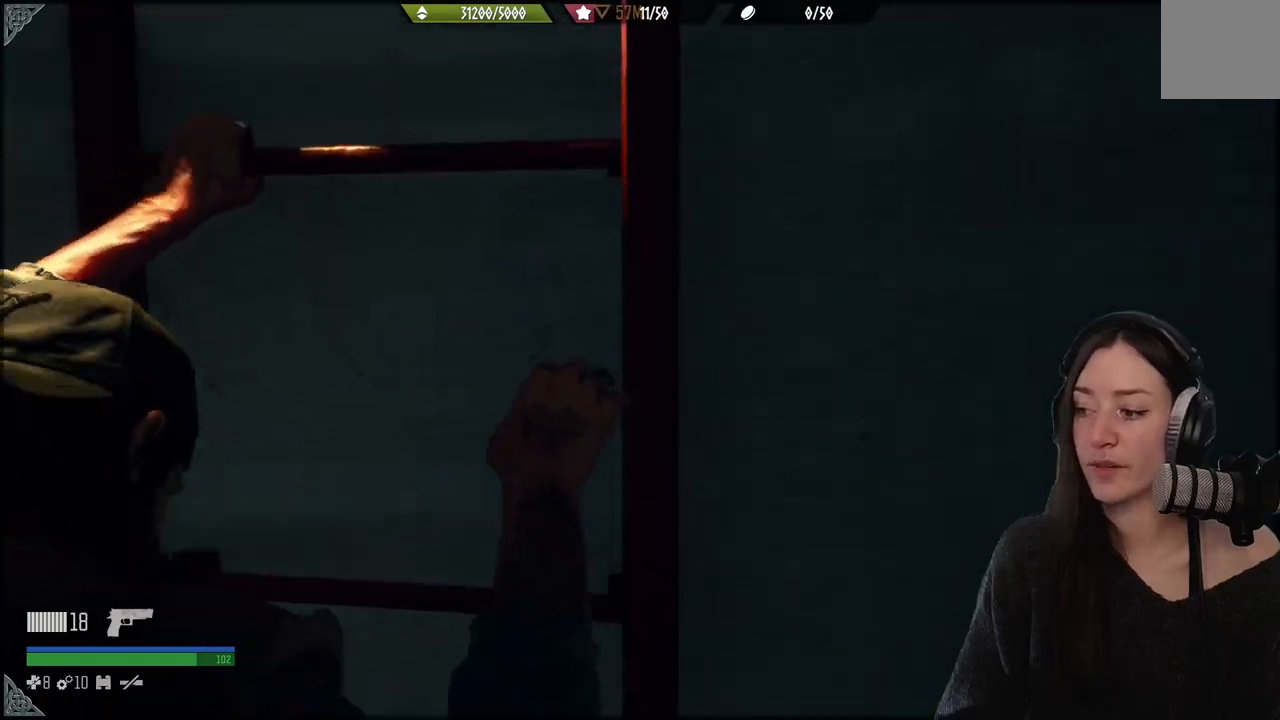
{"buttons": [], "left_stick": "up", "right_stick": "up-right", "events": [[417, "right_stick", "up-right"]]}
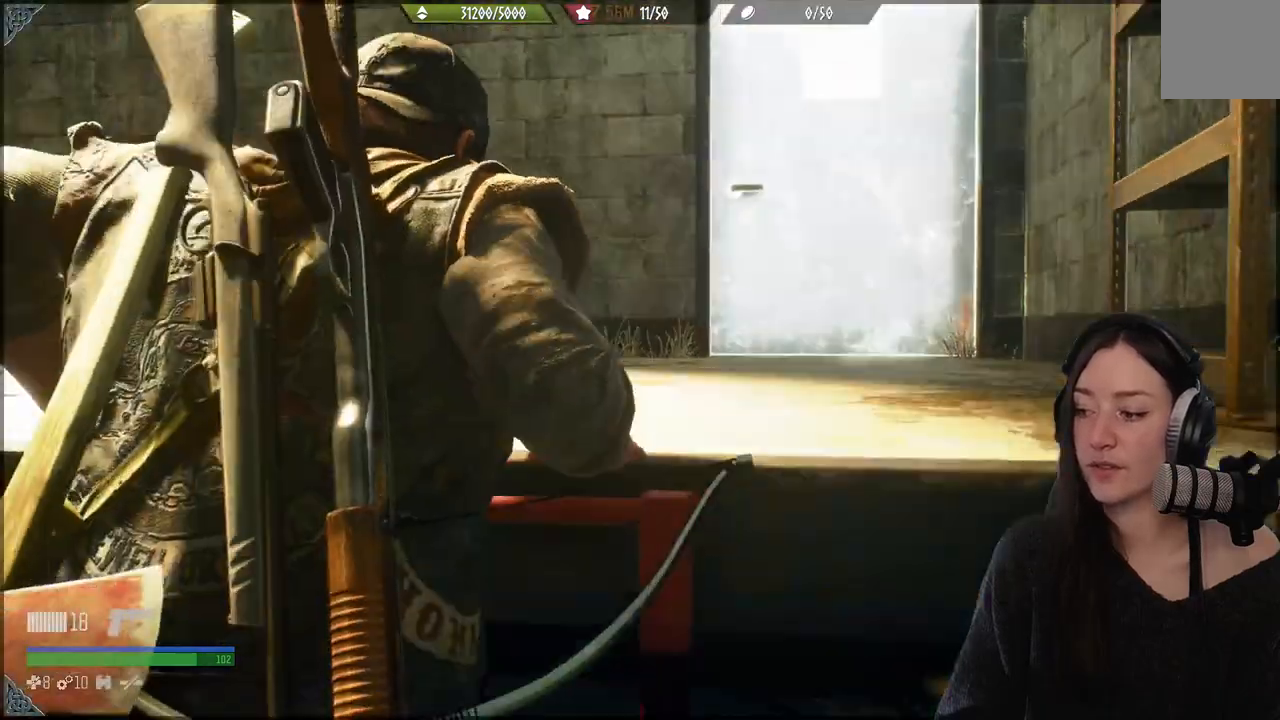
{"buttons": [], "left_stick": "up", "right_stick": "center", "events": [[67, "right_stick", "center"]]}
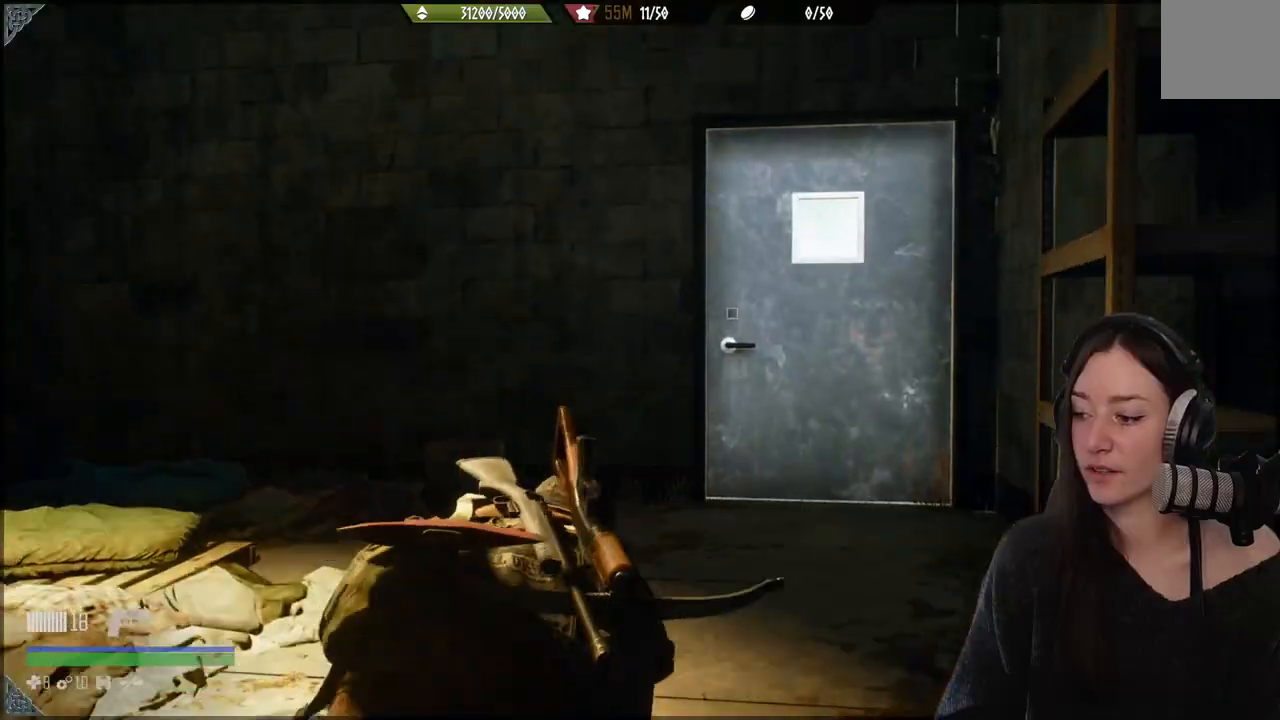
{"buttons": [], "left_stick": "up", "right_stick": "center", "events": []}
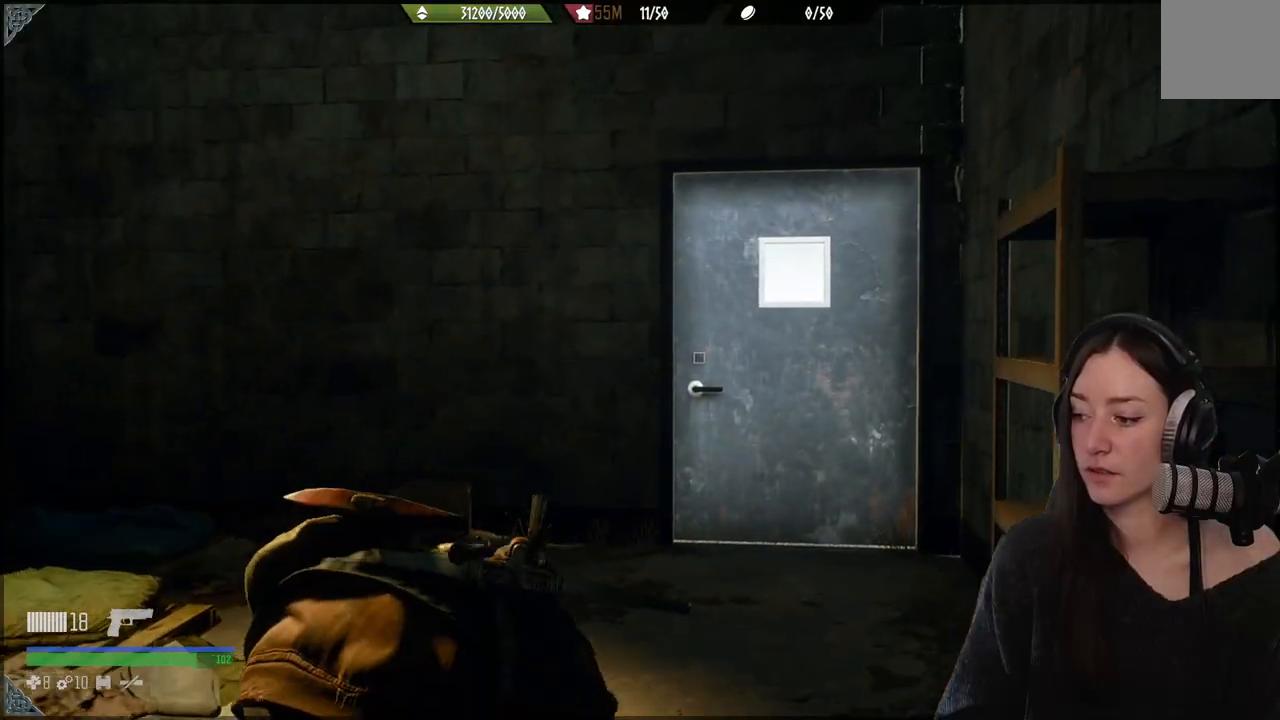
{"buttons": [], "left_stick": "up", "right_stick": "center", "events": []}
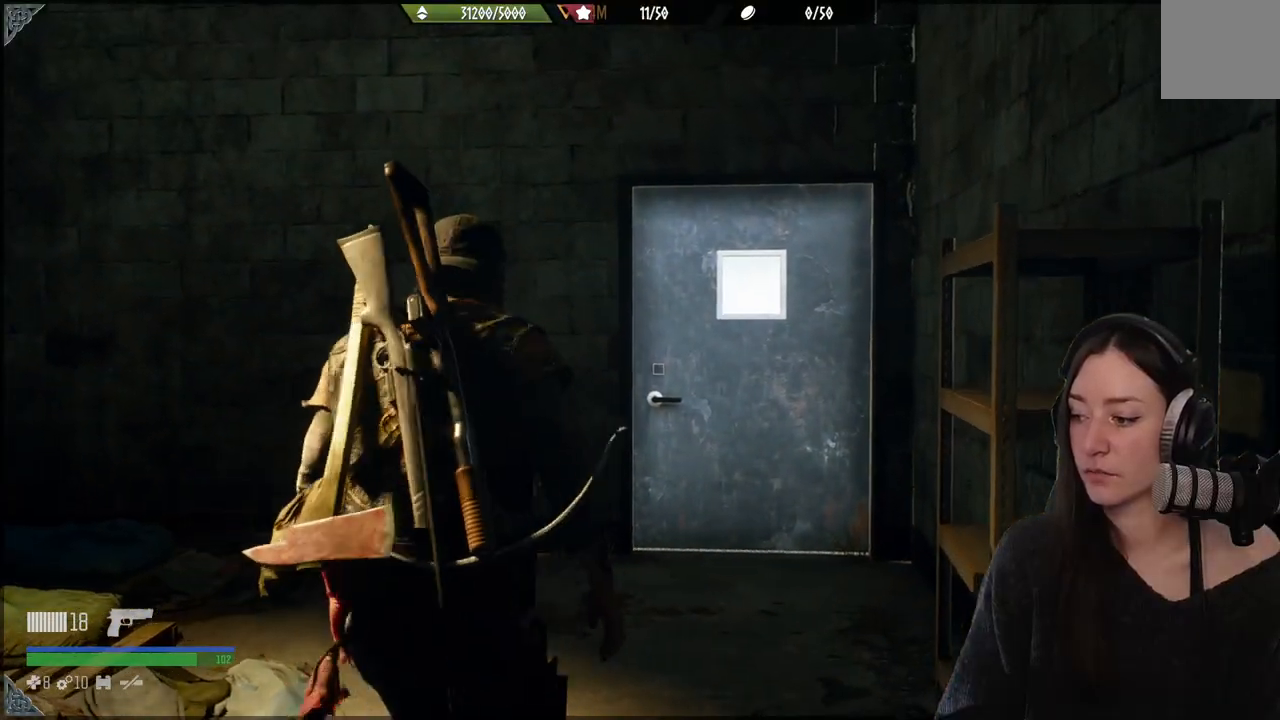
{"buttons": [], "left_stick": "up", "right_stick": "center", "events": [[100, "right_stick", "down-left"], [317, "right_stick", "center"]]}
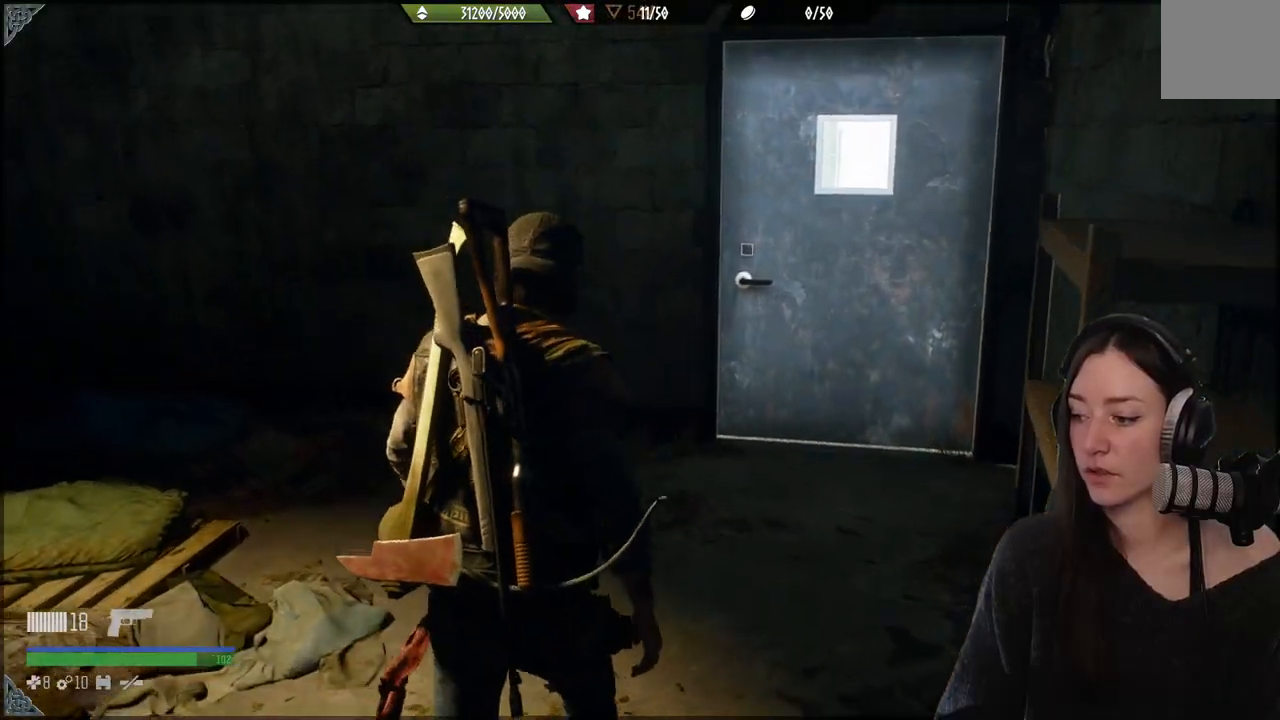
{"buttons": [], "left_stick": "up", "right_stick": "left", "events": [[100, "right_stick", "left"]]}
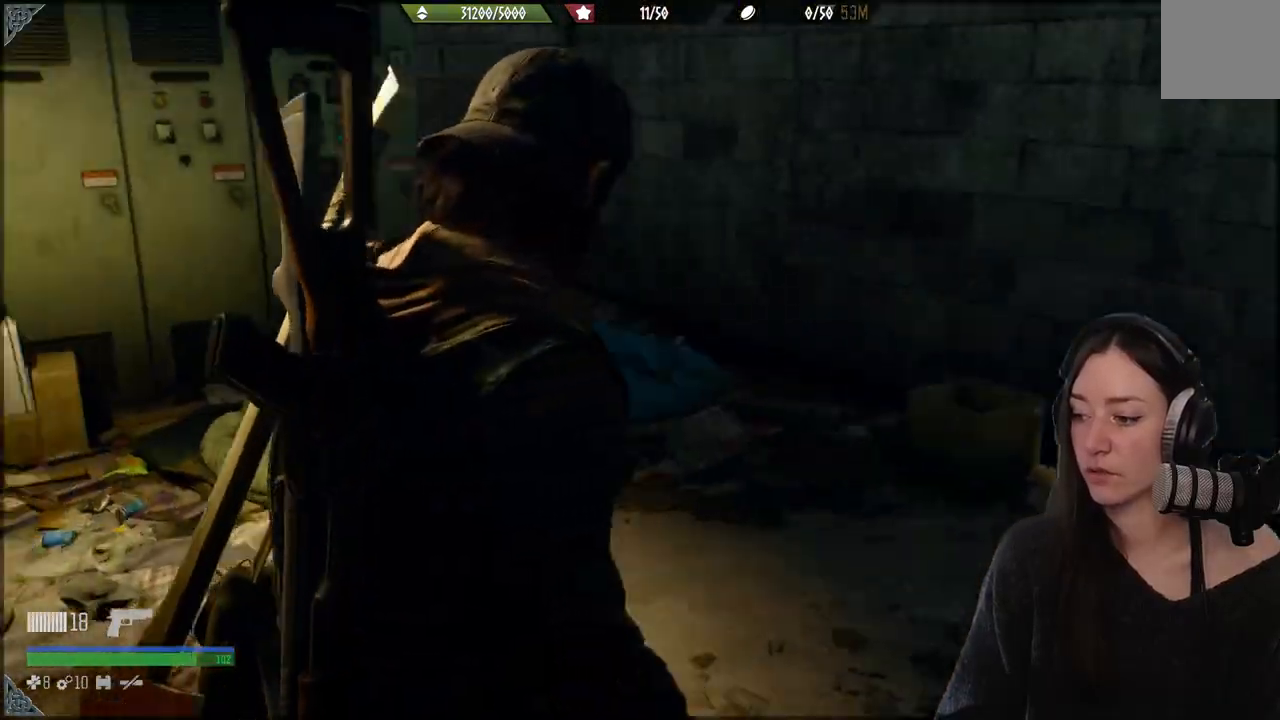
{"buttons": [], "left_stick": "up", "right_stick": "left", "events": []}
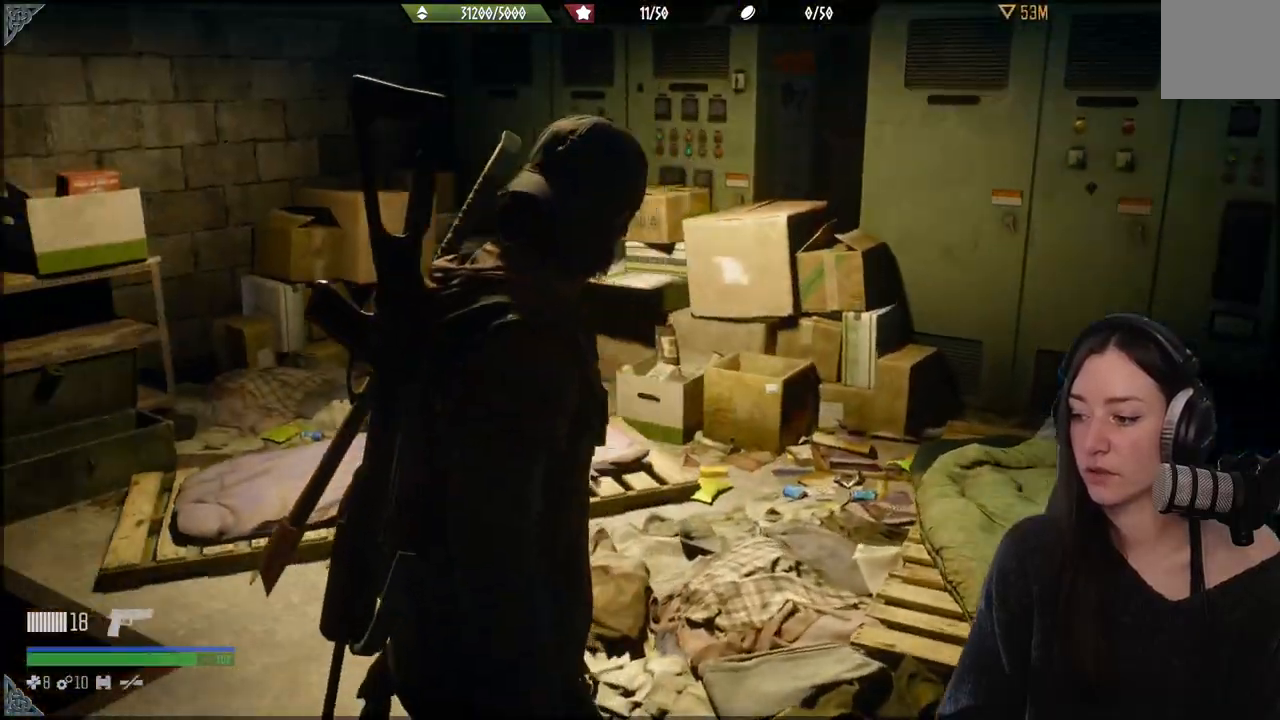
{"buttons": [], "left_stick": "up", "right_stick": "center", "events": [[50, "right_stick", "center"]]}